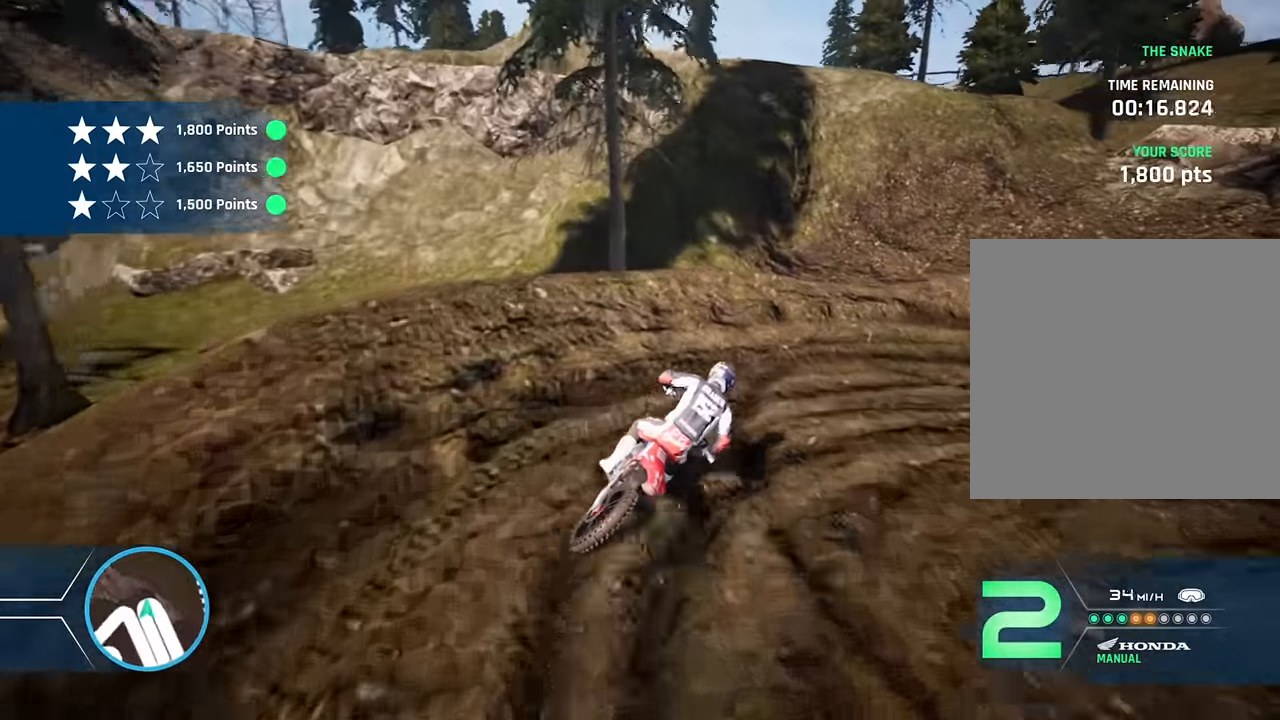
Gameplay with a controller (Xbox layout); each line is a JSON object with the inputs held at the frame after it. "events" lists button and stick changes between this image and that frame as [ms after this image, input, new state], when the widget could be followed in between.
{"buttons": [], "left_stick": "right", "right_stick": "center", "events": [[284, "L2", "up"], [384, "R1", "up"]]}
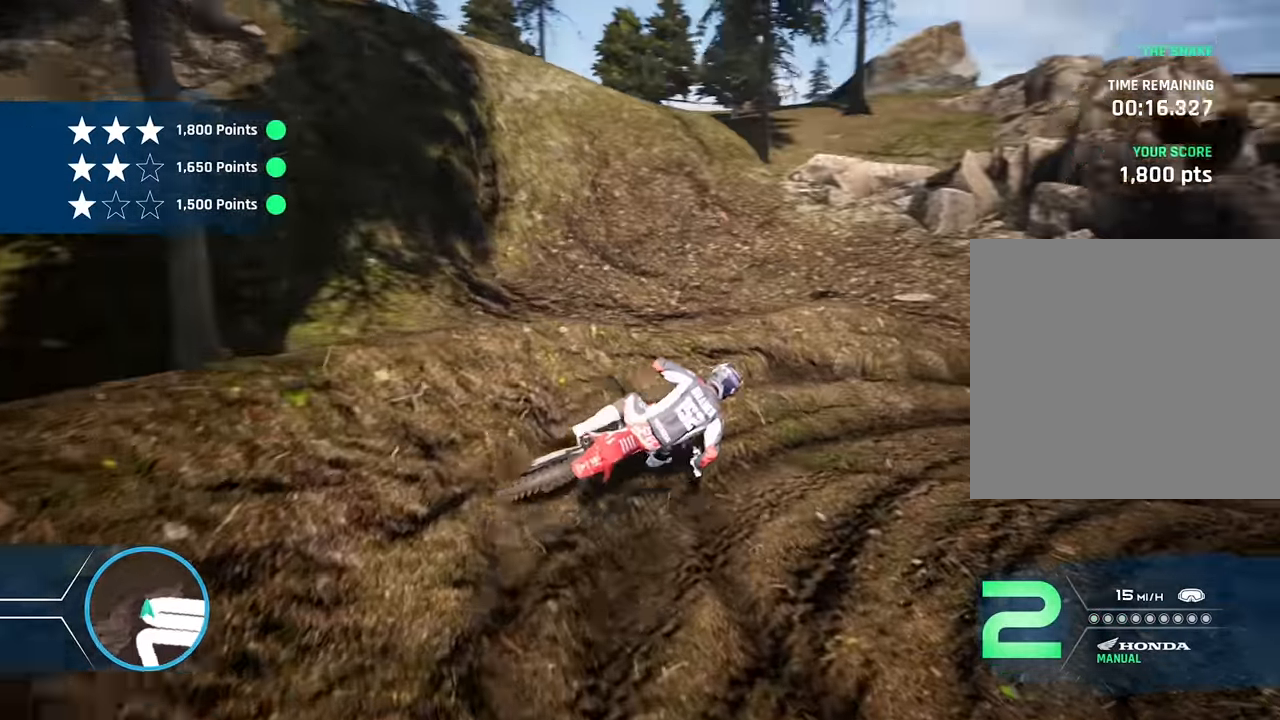
{"buttons": ["R2"], "left_stick": "right", "right_stick": "center", "events": [[17, "R2", "down"], [334, "left_stick", "center"], [400, "left_stick", "right"]]}
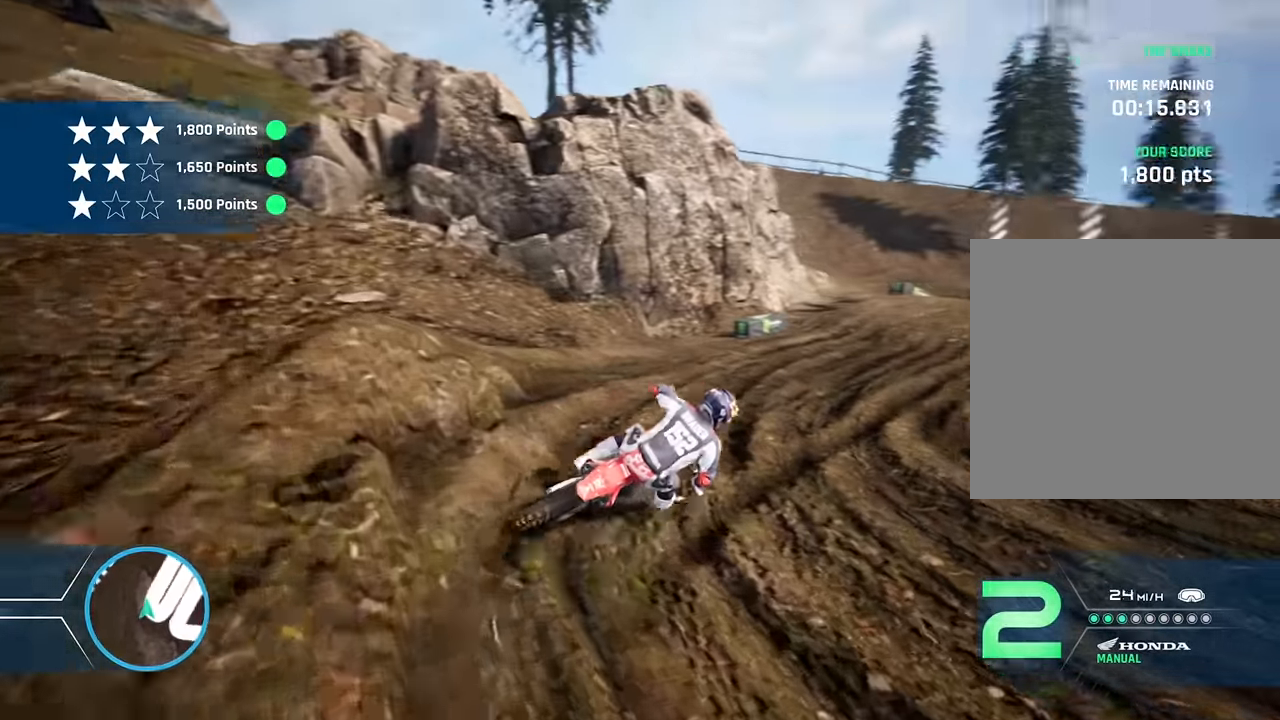
{"buttons": ["R2"], "left_stick": "center", "right_stick": "down", "events": [[34, "left_stick", "center"], [300, "right_stick", "down"]]}
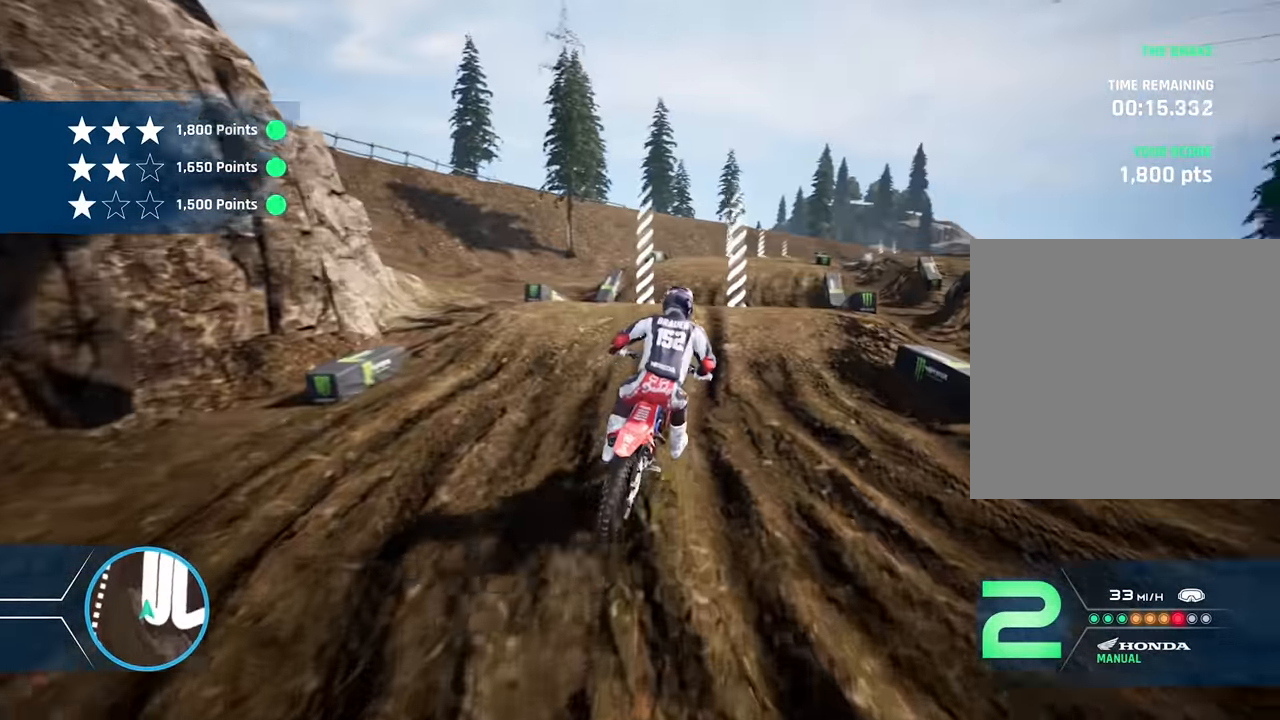
{"buttons": ["R2"], "left_stick": "center", "right_stick": "center", "events": [[50, "left_stick", "right"], [334, "right_stick", "center"], [417, "left_stick", "center"]]}
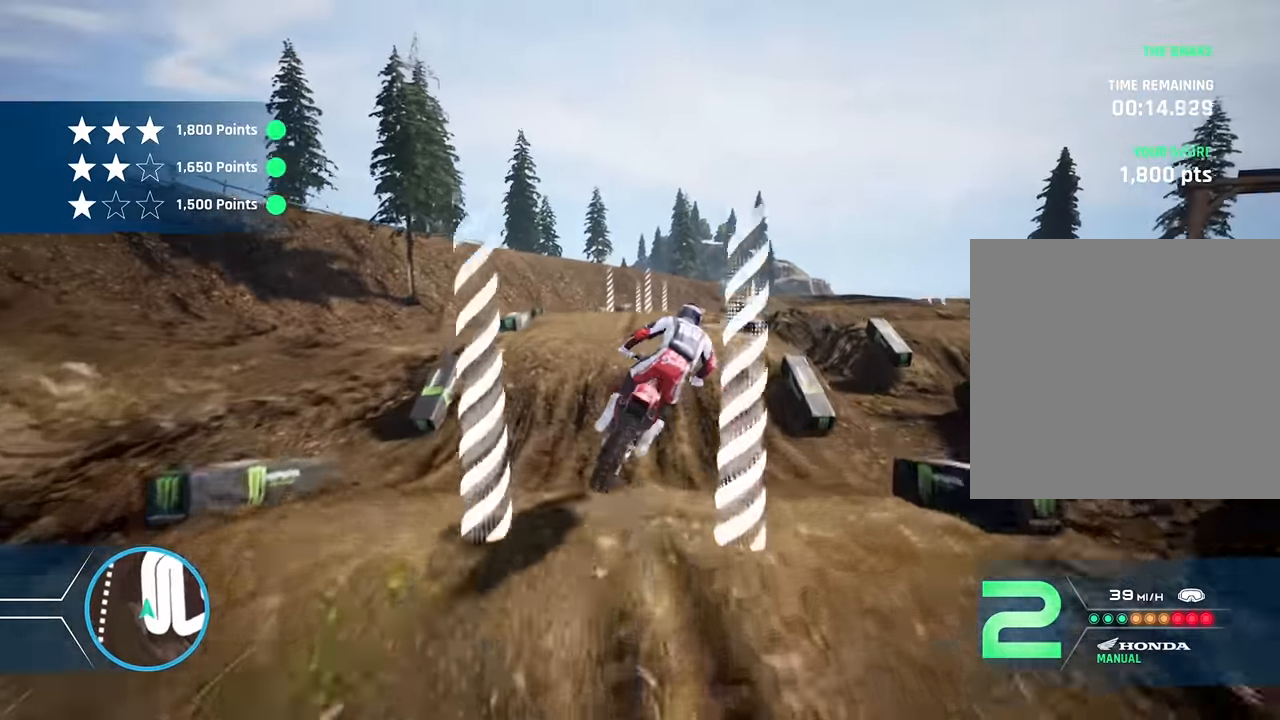
{"buttons": ["R2"], "left_stick": "center", "right_stick": "down", "events": [[50, "Y", "down"], [150, "Y", "up"], [234, "left_stick", "right"], [334, "left_stick", "center"], [334, "right_stick", "down"]]}
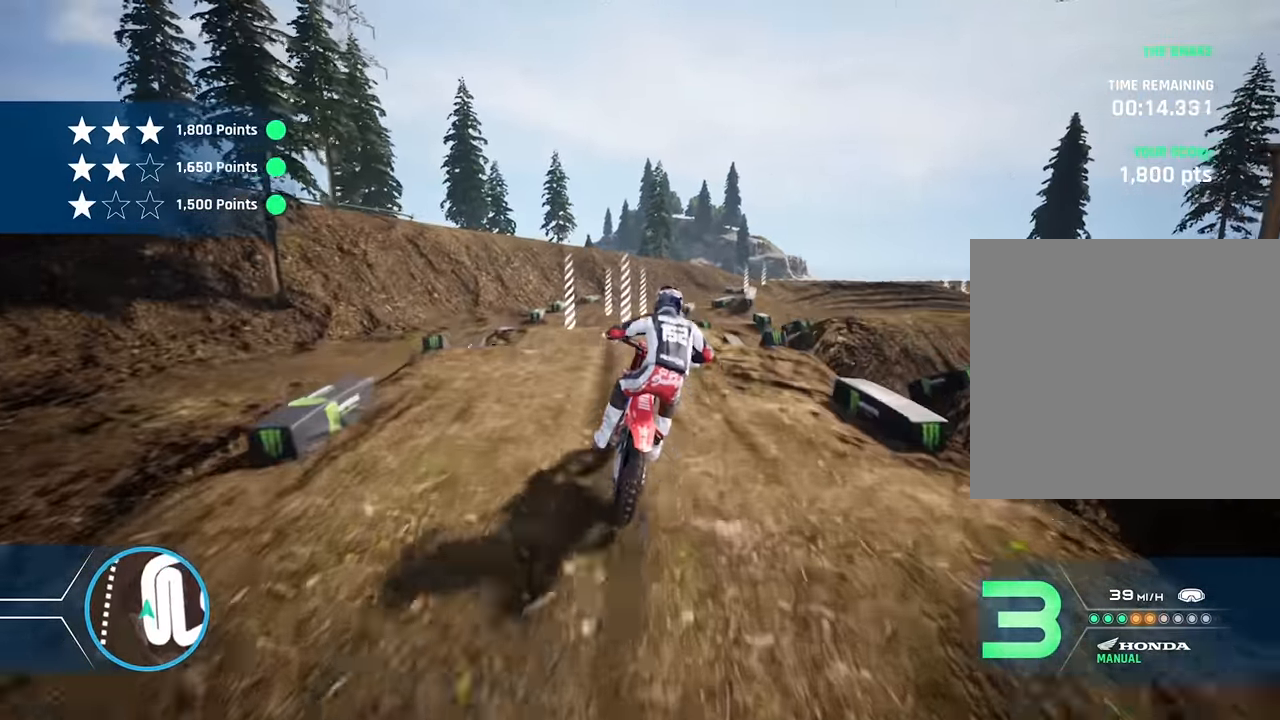
{"buttons": ["R2"], "left_stick": "center", "right_stick": "center", "events": [[317, "right_stick", "center"]]}
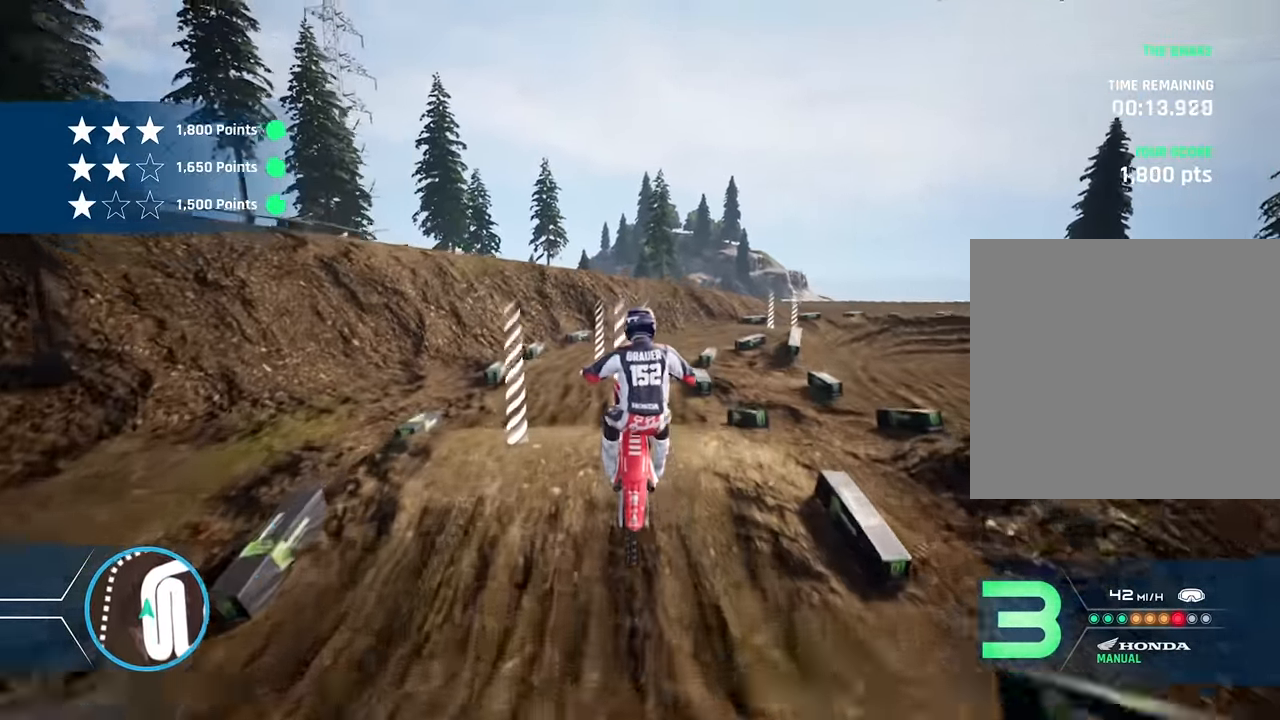
{"buttons": ["R2"], "left_stick": "right", "right_stick": "center", "events": [[17, "R2", "up"], [50, "left_stick", "right"], [384, "R2", "down"]]}
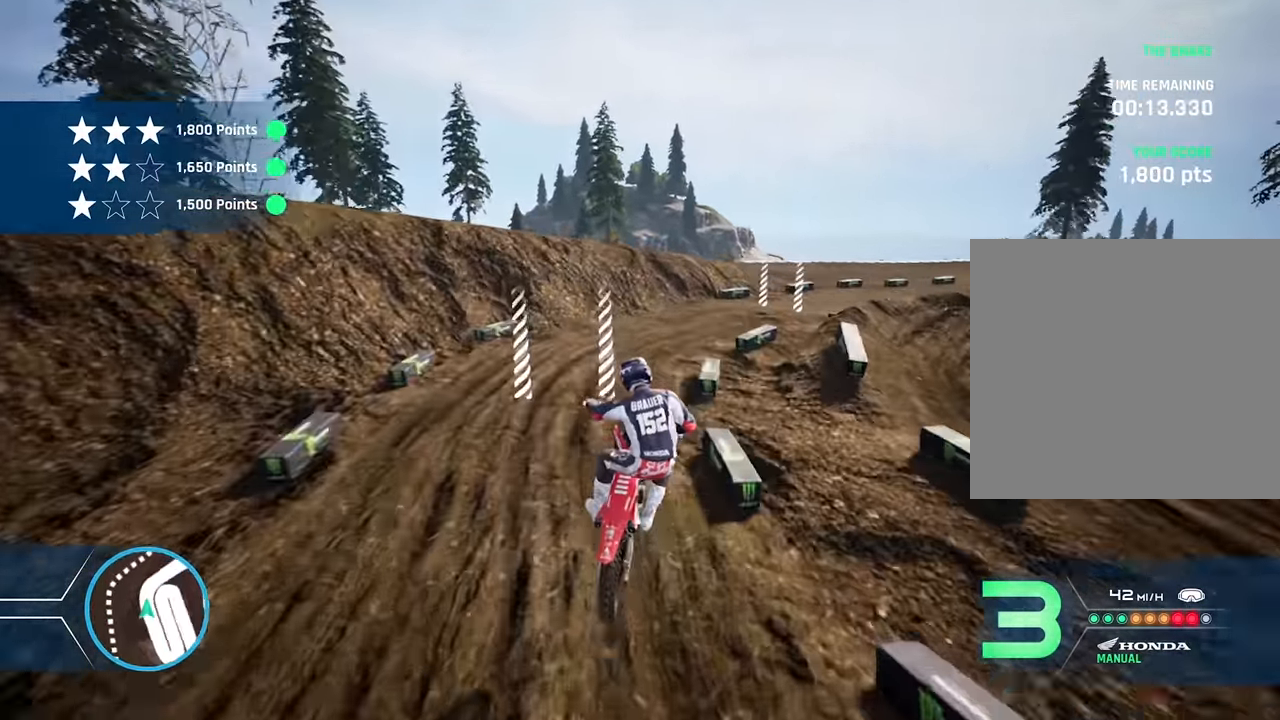
{"buttons": ["R2"], "left_stick": "right", "right_stick": "center", "events": [[50, "R2", "up"], [100, "R2", "down"]]}
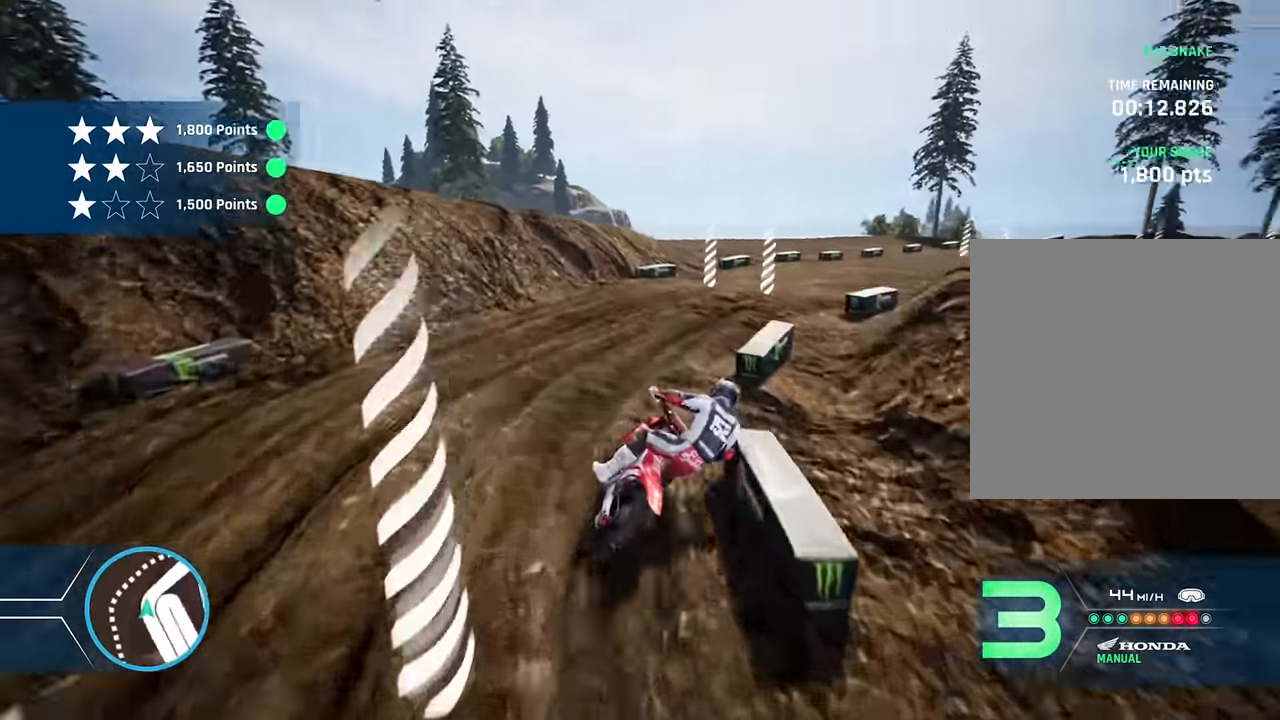
{"buttons": ["R2"], "left_stick": "right", "right_stick": "center", "events": [[34, "R2", "up"], [133, "L2", "down"], [283, "L2", "up"], [333, "R2", "down"]]}
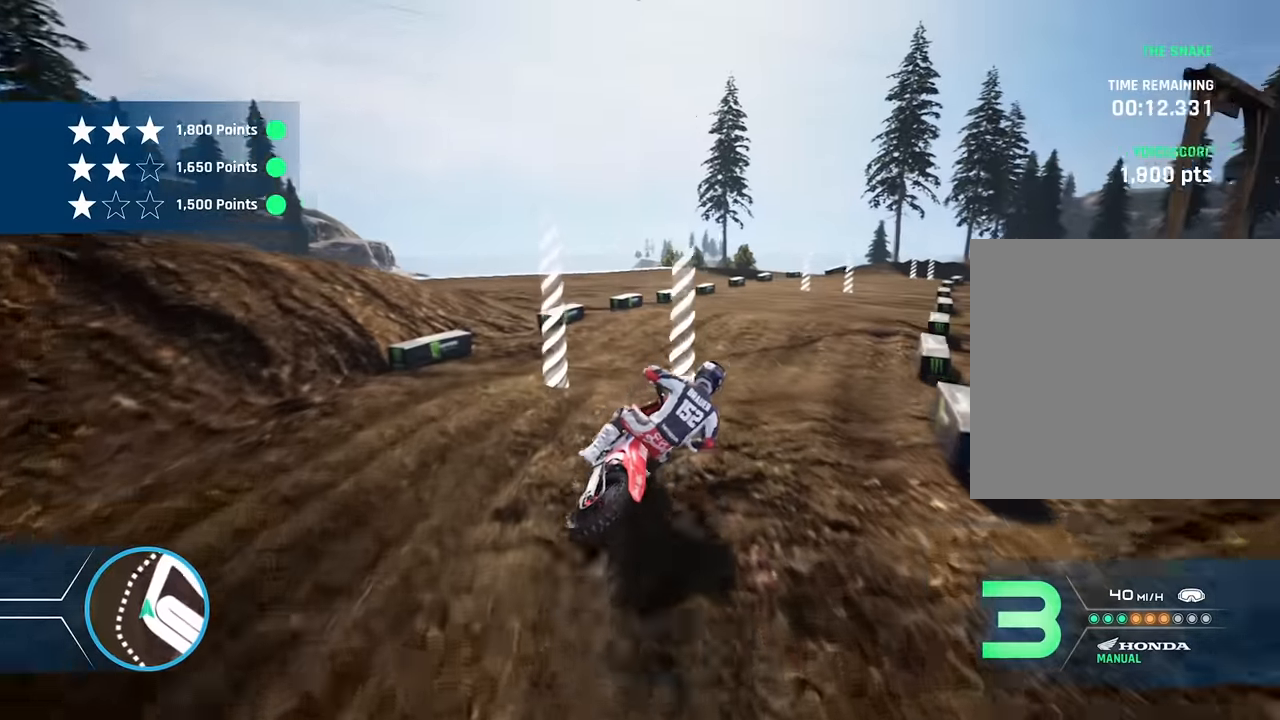
{"buttons": ["R2"], "left_stick": "right", "right_stick": "down", "events": [[83, "left_stick", "center"], [166, "left_stick", "right"], [383, "right_stick", "down"]]}
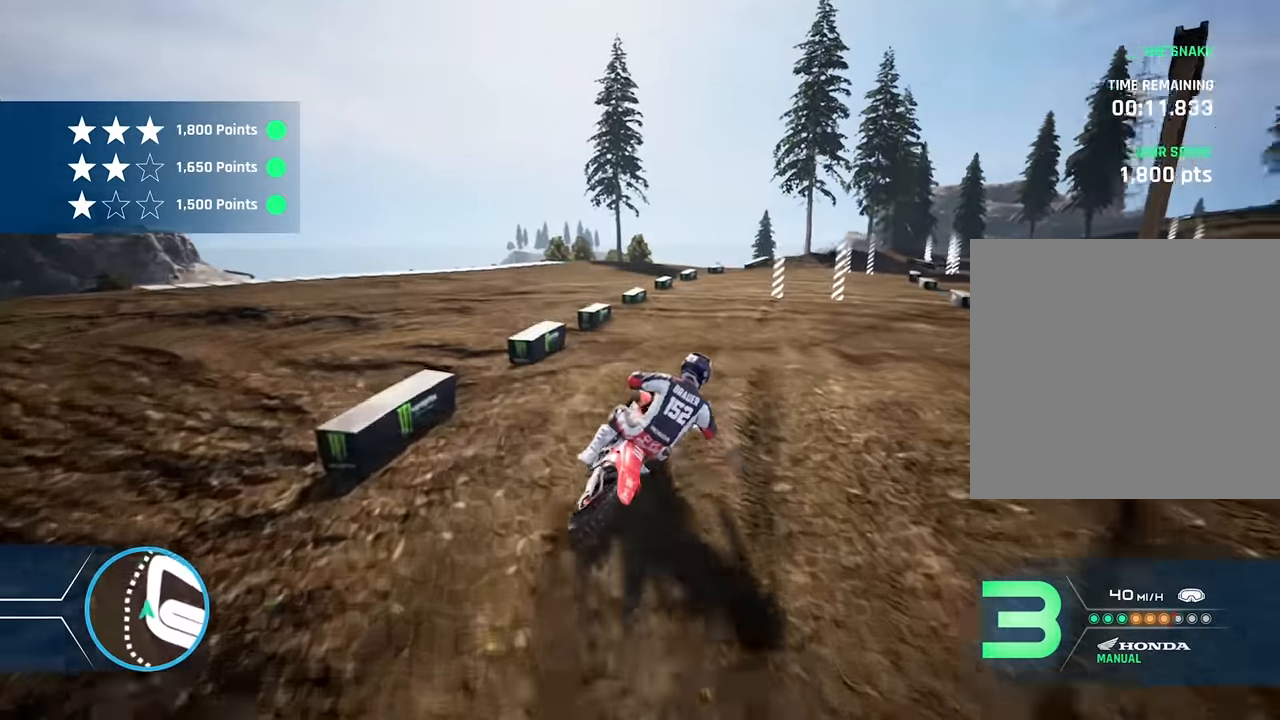
{"buttons": ["R2"], "left_stick": "right", "right_stick": "center", "events": [[83, "right_stick", "center"], [183, "left_stick", "center"], [233, "R2", "up"], [283, "left_stick", "right"], [400, "R2", "down"]]}
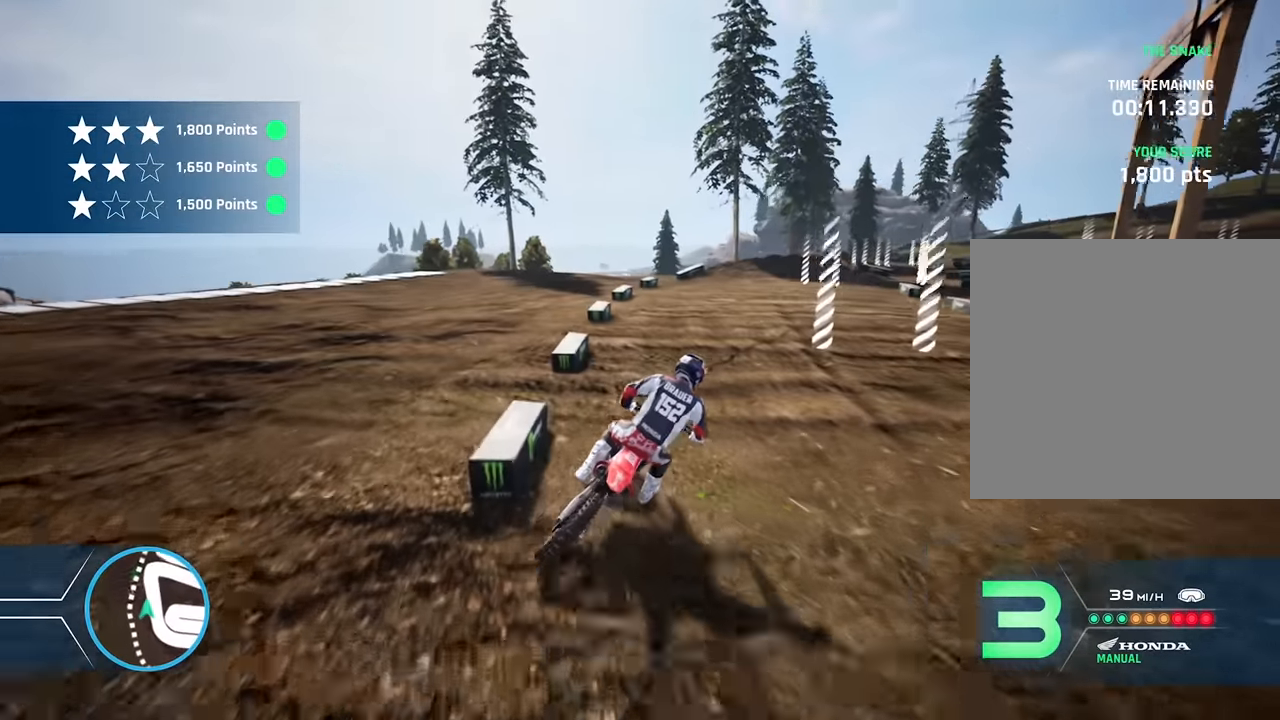
{"buttons": [], "left_stick": "right", "right_stick": "center", "events": [[316, "R2", "up"]]}
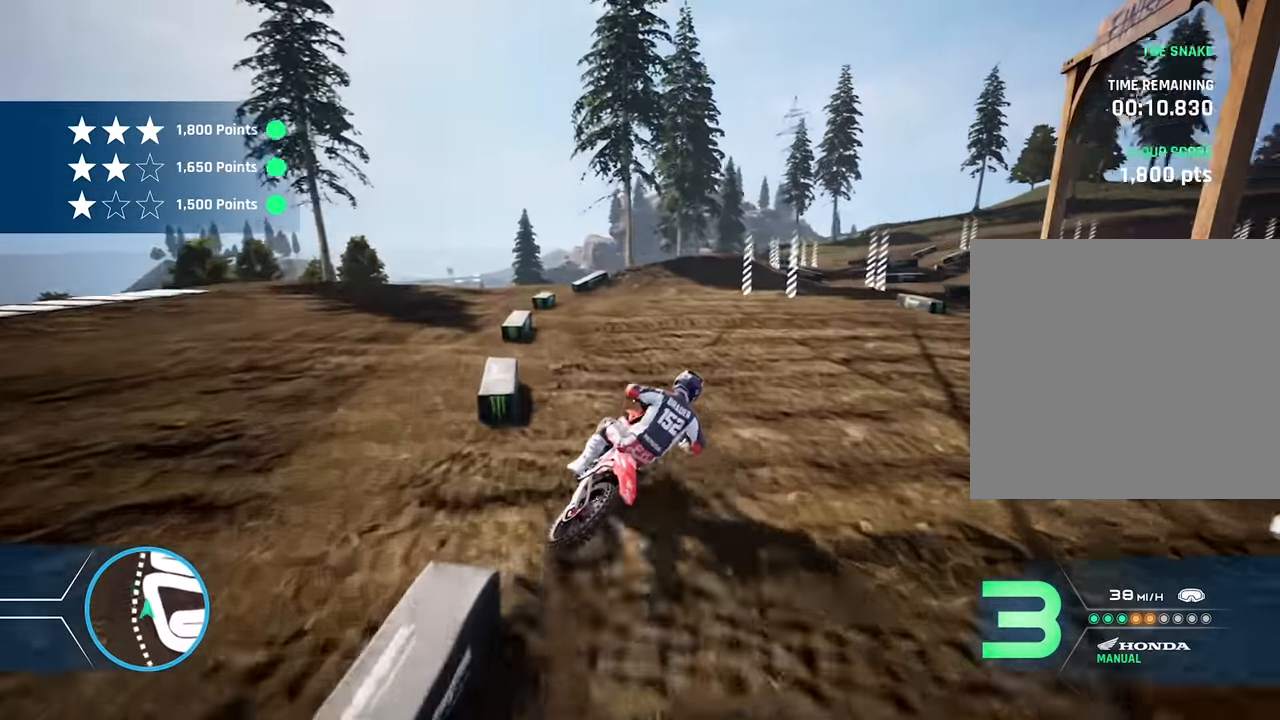
{"buttons": [], "left_stick": "right", "right_stick": "center", "events": [[50, "L2", "down"], [100, "R1", "down"], [250, "L2", "up"], [316, "R1", "up"]]}
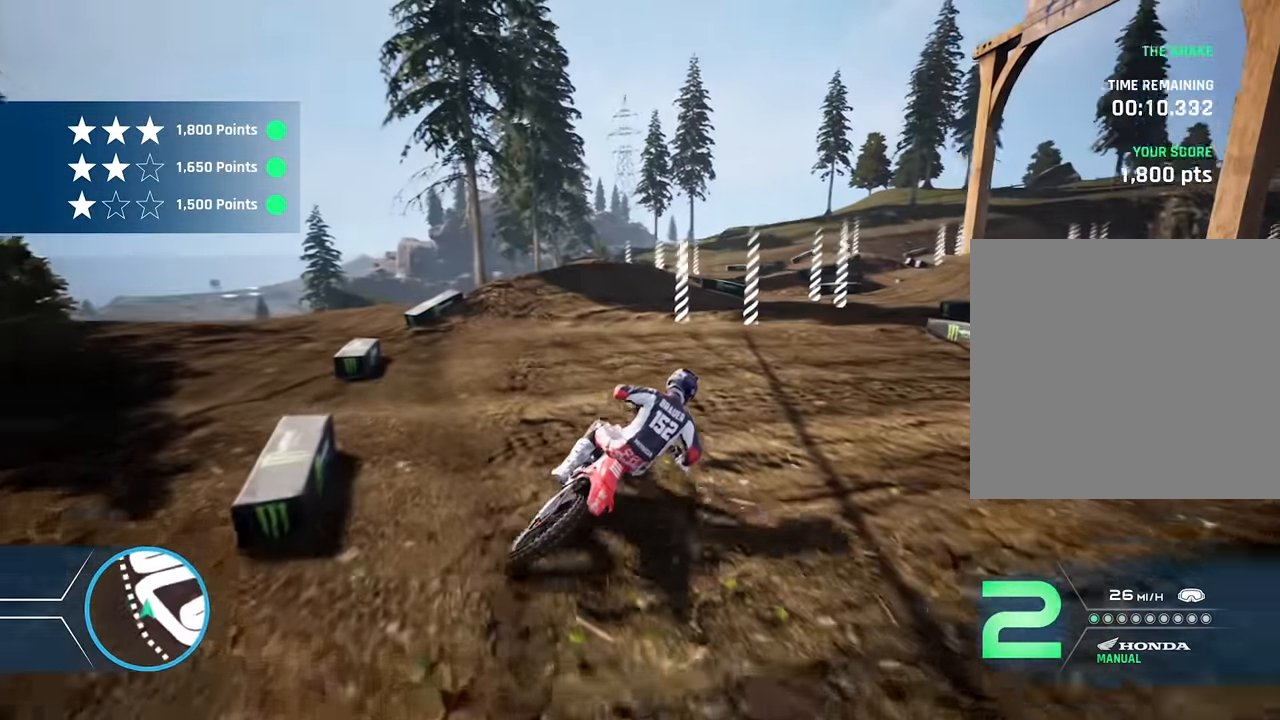
{"buttons": ["R2"], "left_stick": "center", "right_stick": "center", "events": [[116, "R2", "down"], [250, "left_stick", "center"], [300, "left_stick", "right"], [466, "left_stick", "center"]]}
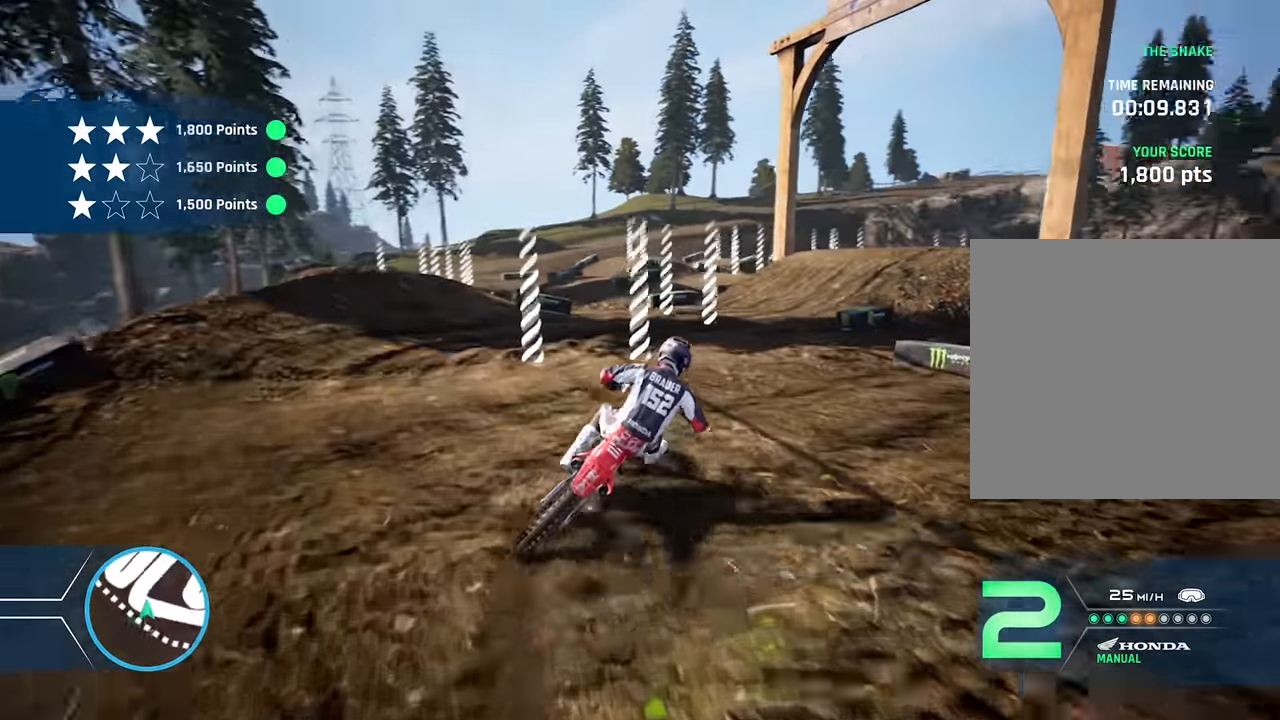
{"buttons": ["R2"], "left_stick": "right", "right_stick": "center", "events": [[16, "left_stick", "right"]]}
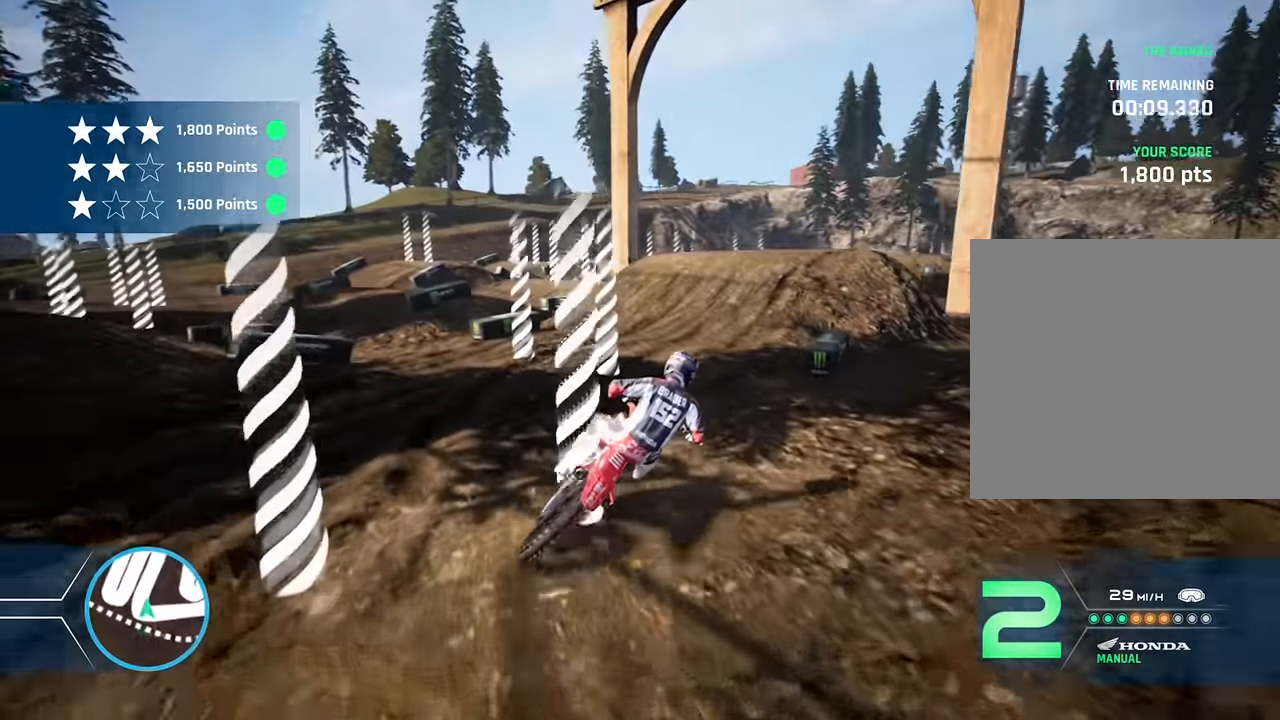
{"buttons": ["R2"], "left_stick": "center", "right_stick": "center", "events": [[433, "left_stick", "center"]]}
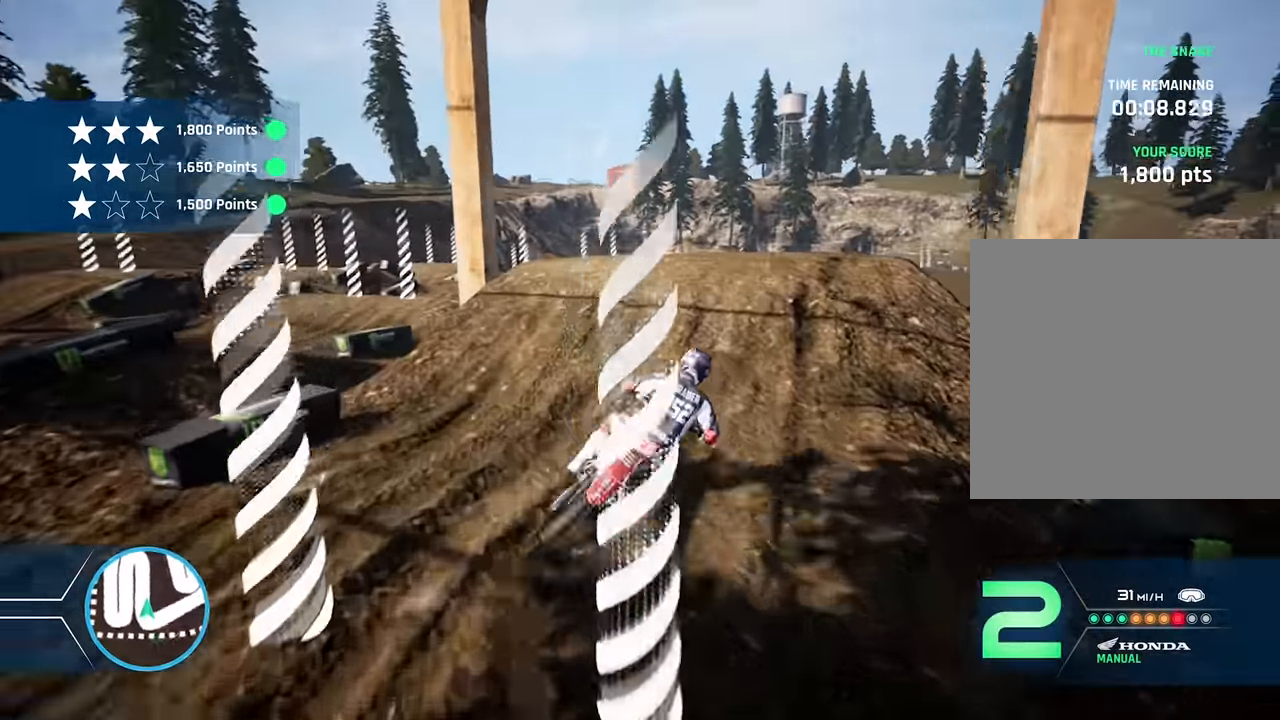
{"buttons": ["R2"], "left_stick": "left", "right_stick": "center", "events": [[33, "left_stick", "right"], [150, "left_stick", "center"], [316, "left_stick", "left"]]}
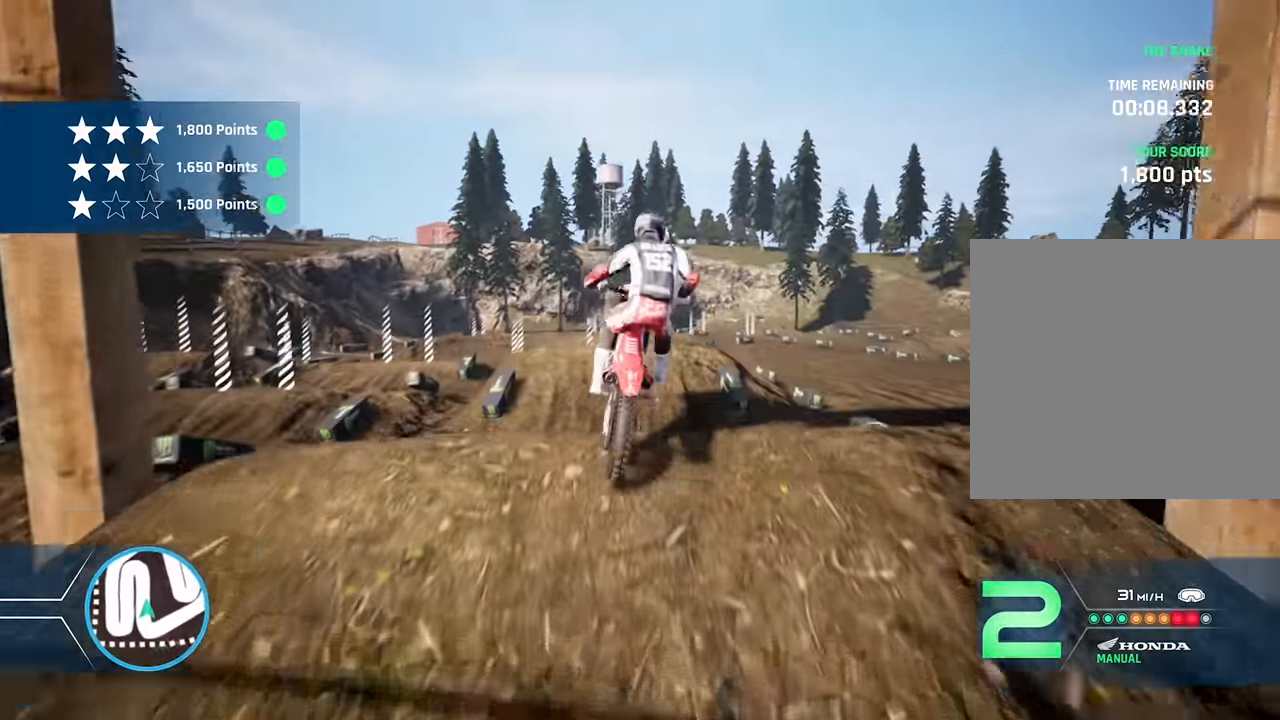
{"buttons": [], "left_stick": "center", "right_stick": "up", "events": [[16, "left_stick", "center"], [116, "R2", "up"], [350, "right_stick", "up"]]}
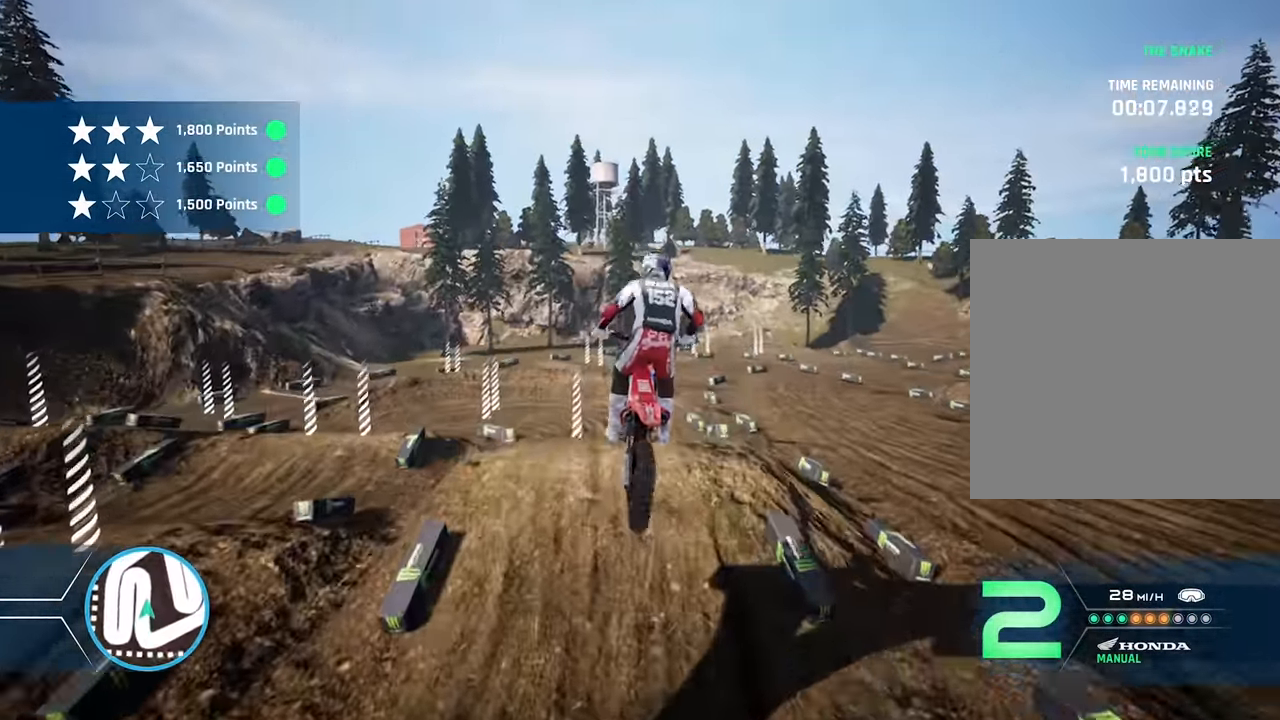
{"buttons": ["R2"], "left_stick": "center", "right_stick": "center", "events": [[33, "right_stick", "center"], [133, "left_stick", "right"], [300, "left_stick", "center"], [433, "R2", "down"]]}
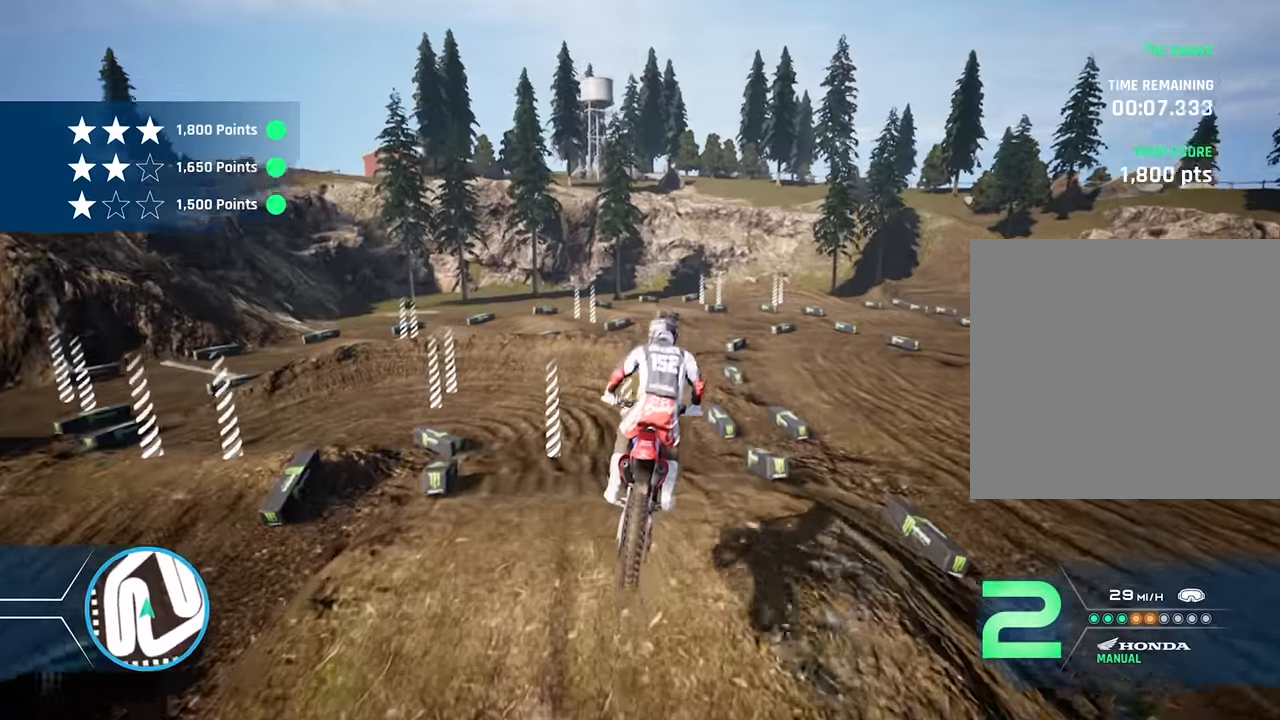
{"buttons": ["R2"], "left_stick": "left", "right_stick": "left", "events": [[33, "left_stick", "right"], [117, "left_stick", "center"], [417, "left_stick", "left"], [450, "right_stick", "left"]]}
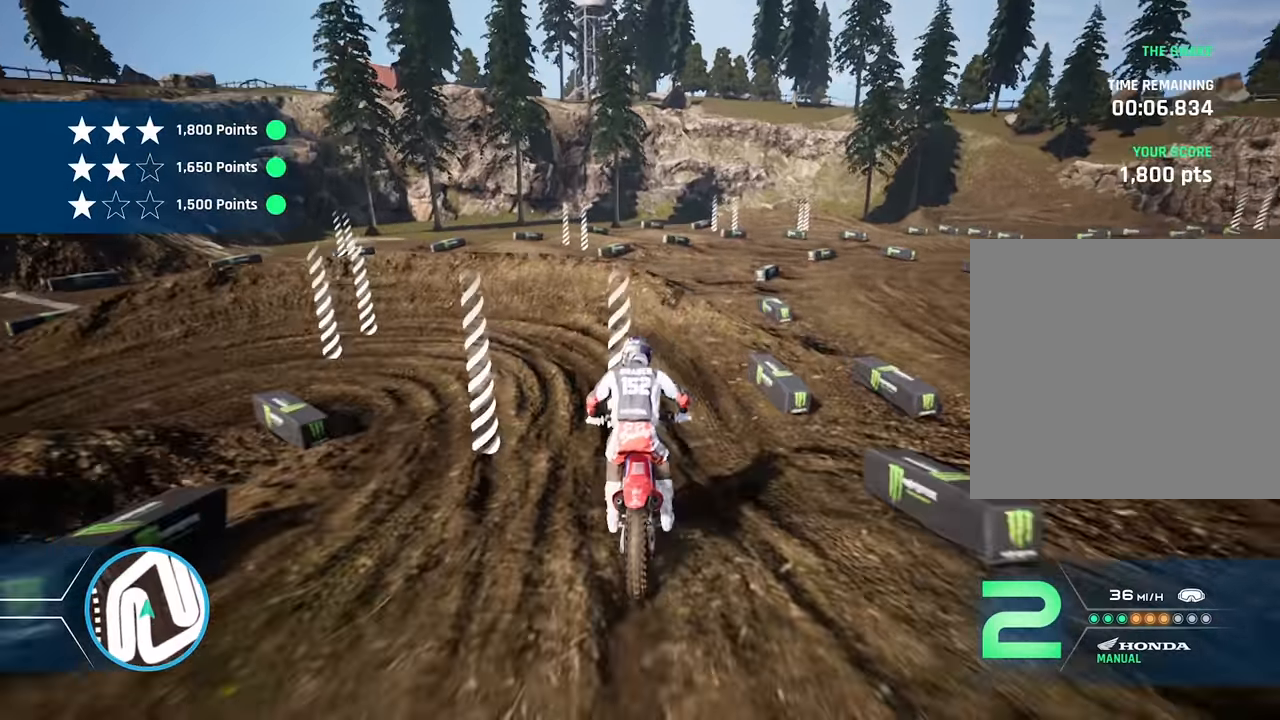
{"buttons": ["L2", "R1"], "left_stick": "left", "right_stick": "left", "events": [[317, "L2", "down"], [350, "R2", "up"], [400, "R1", "down"]]}
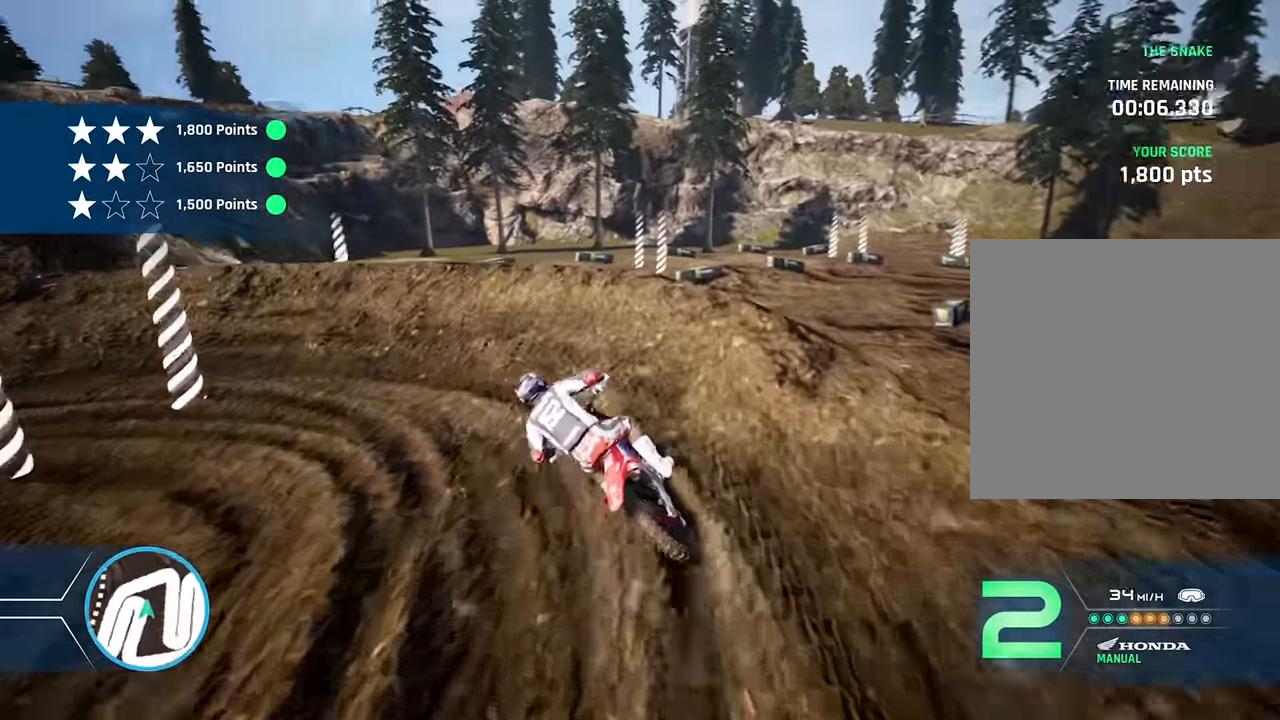
{"buttons": ["R2"], "left_stick": "left", "right_stick": "left", "events": [[83, "R1", "up"], [183, "L2", "up"], [400, "R2", "down"]]}
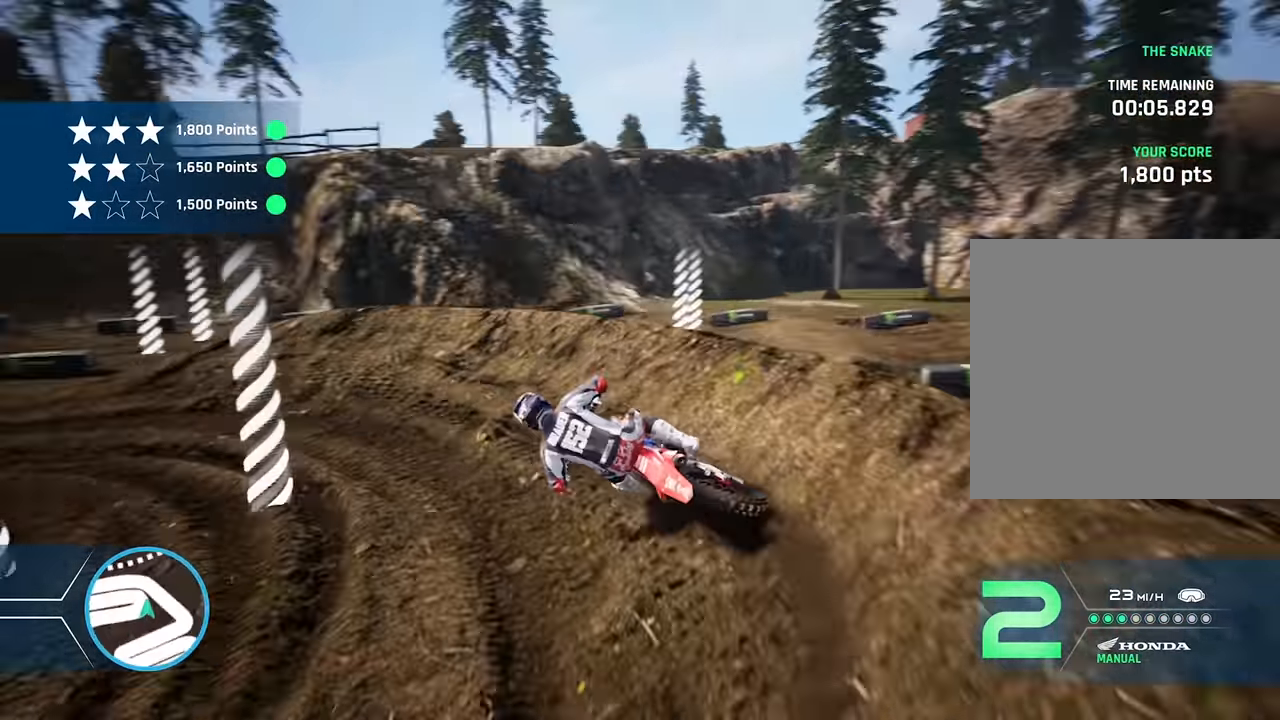
{"buttons": ["R2"], "left_stick": "left", "right_stick": "center", "events": [[333, "right_stick", "center"]]}
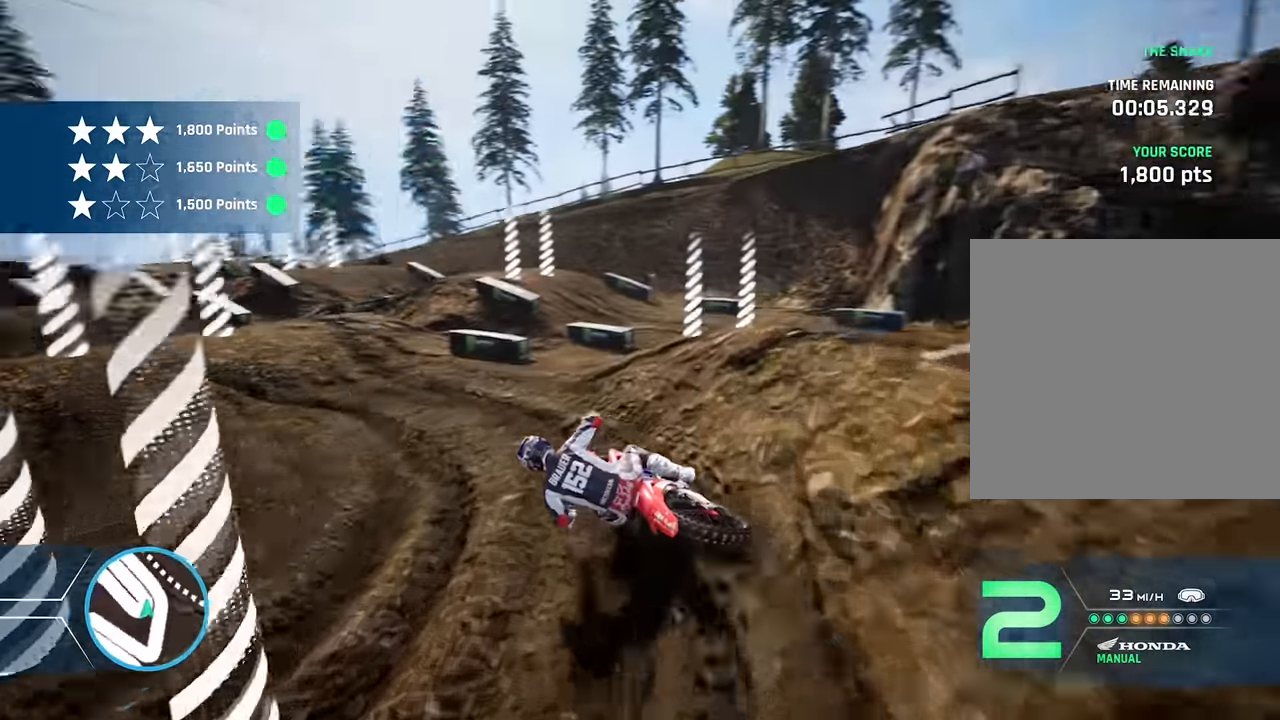
{"buttons": ["R2"], "left_stick": "down", "right_stick": "down", "events": [[150, "left_stick", "center"], [367, "right_stick", "down"], [433, "left_stick", "left"], [500, "left_stick", "down"]]}
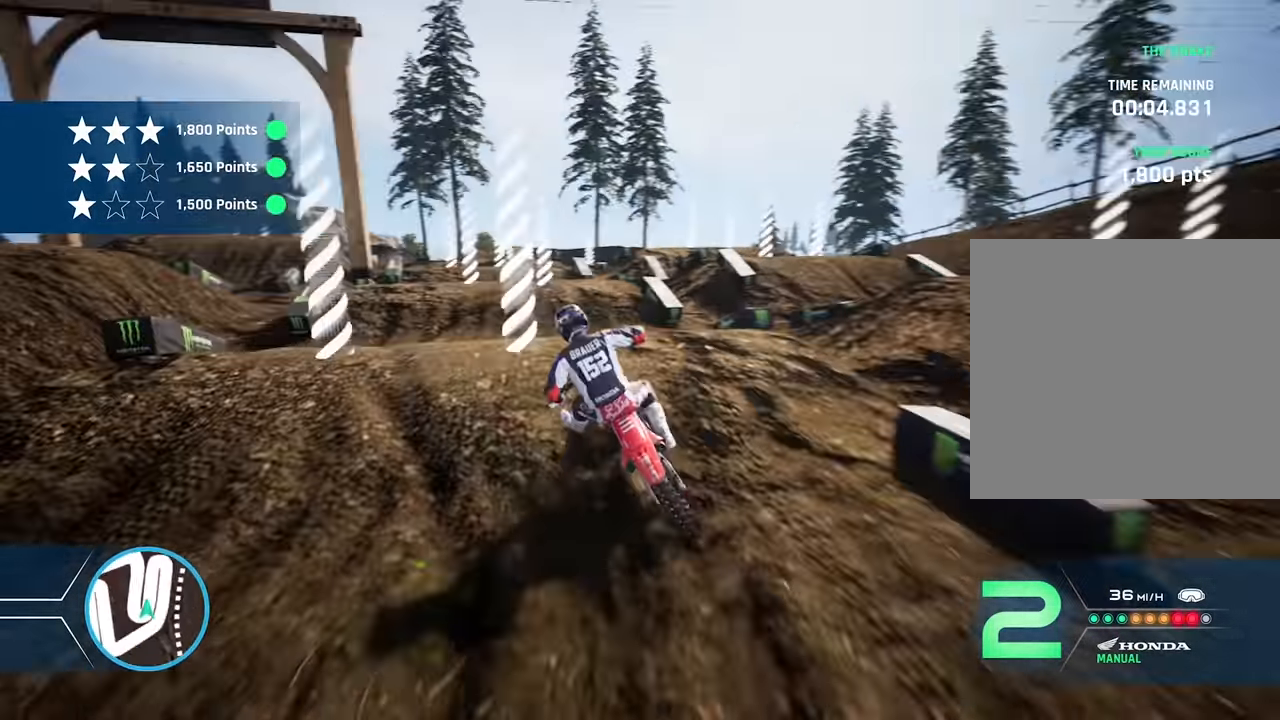
{"buttons": [], "left_stick": "center", "right_stick": "center", "events": [[200, "left_stick", "center"], [217, "right_stick", "center"], [317, "R2", "up"]]}
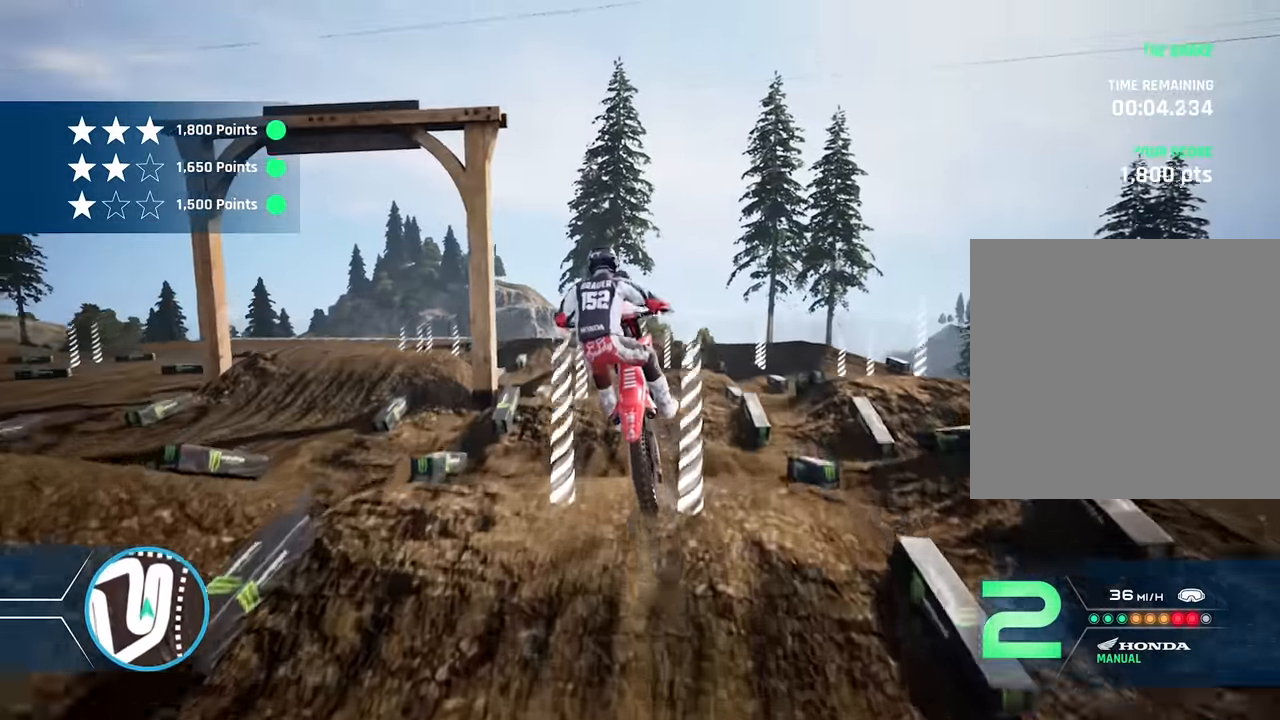
{"buttons": ["R2"], "left_stick": "center", "right_stick": "center", "events": [[250, "R2", "down"]]}
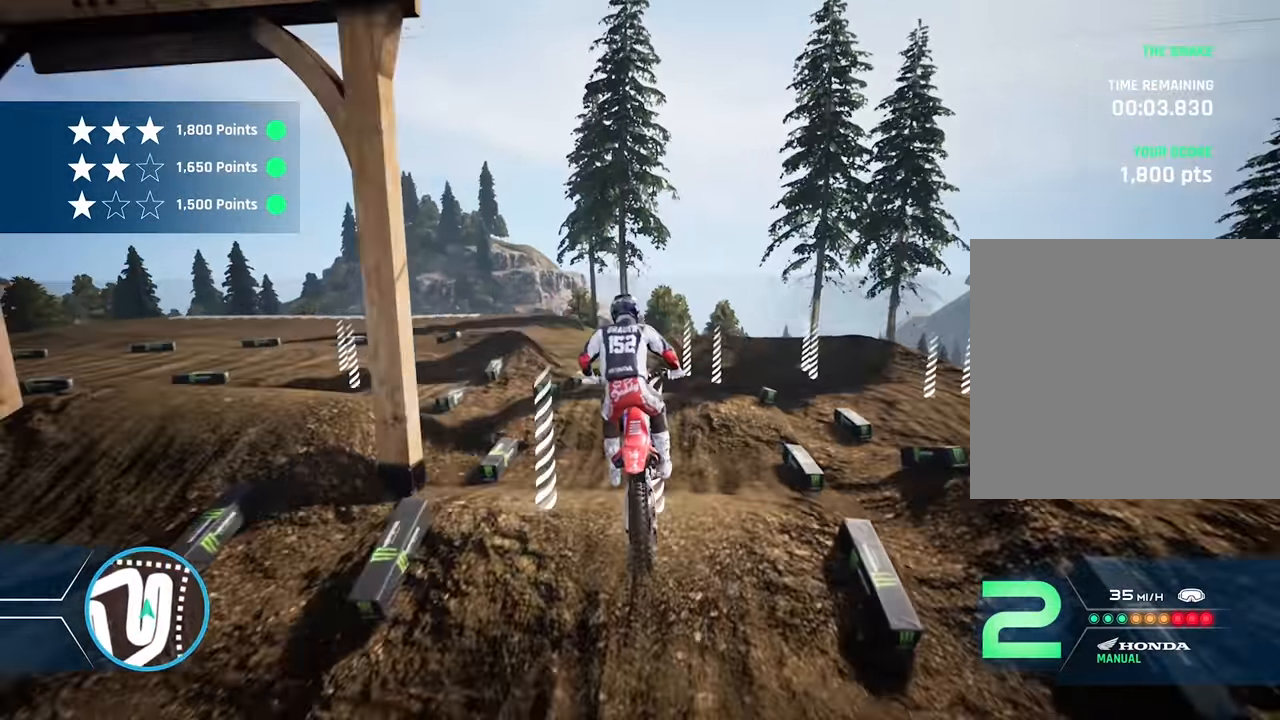
{"buttons": ["R2"], "left_stick": "right", "right_stick": "center", "events": [[433, "left_stick", "right"]]}
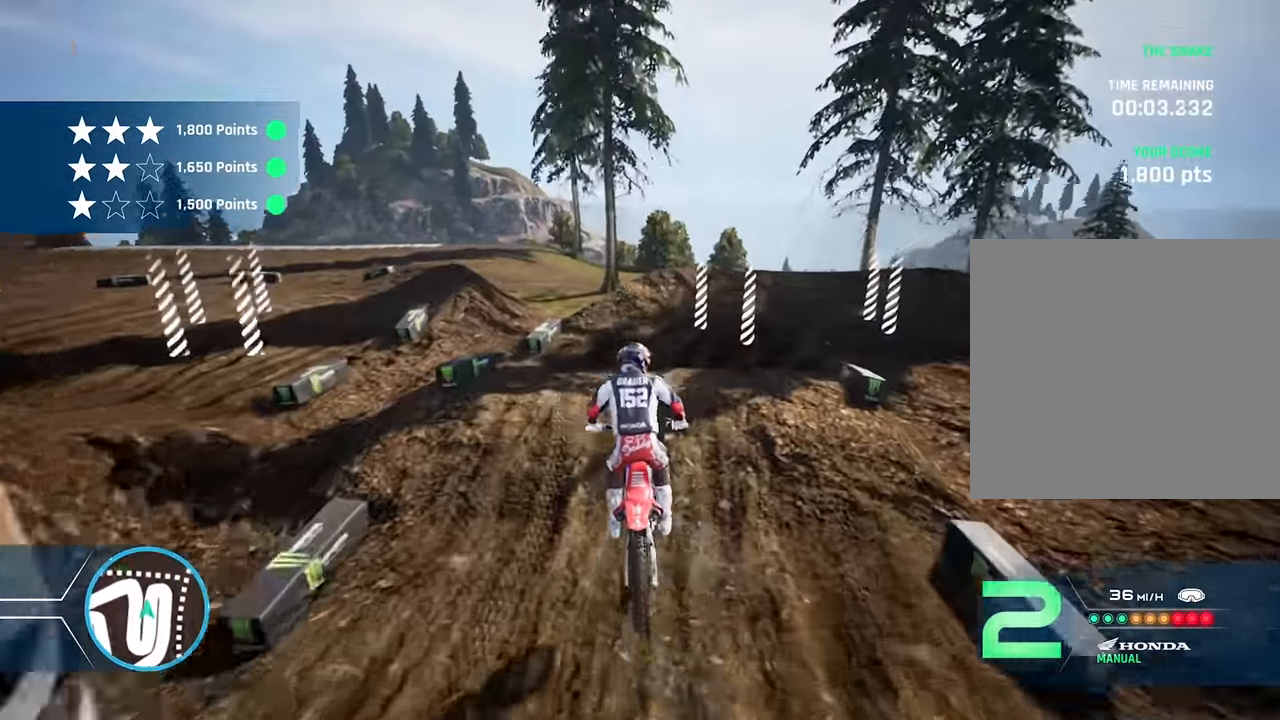
{"buttons": [], "left_stick": "down-right", "right_stick": "center", "events": [[17, "R2", "up"], [133, "left_stick", "down-right"], [150, "L2", "down"], [183, "R1", "down"], [233, "right_stick", "down"], [267, "R1", "up"], [300, "L2", "up"], [400, "right_stick", "center"]]}